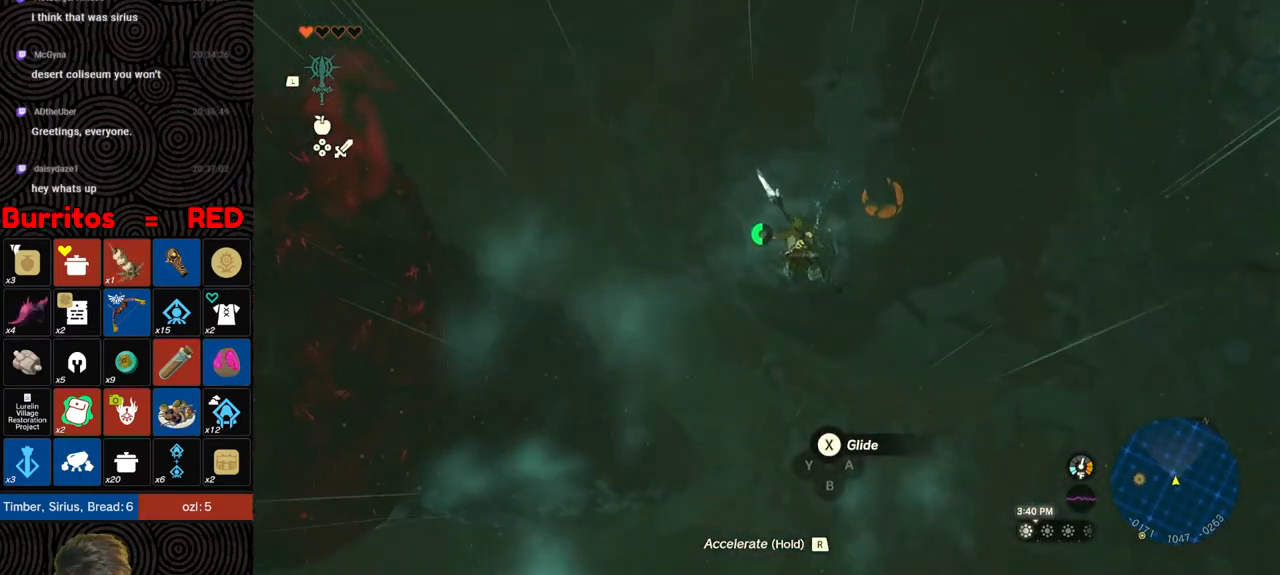
Gameplay with a controller (Nintendo layout); each line is a JSON object with the inputs held at the frame after it. "events" lists button and stick changes between this image and that frame as [ms after this image, input, new state], when the widget could be followed in between. Not read: L3 R3.
{"buttons": [], "left_stick": "up", "right_stick": "center", "events": [[133, "right_stick", "center"], [167, "left_stick", "up"]]}
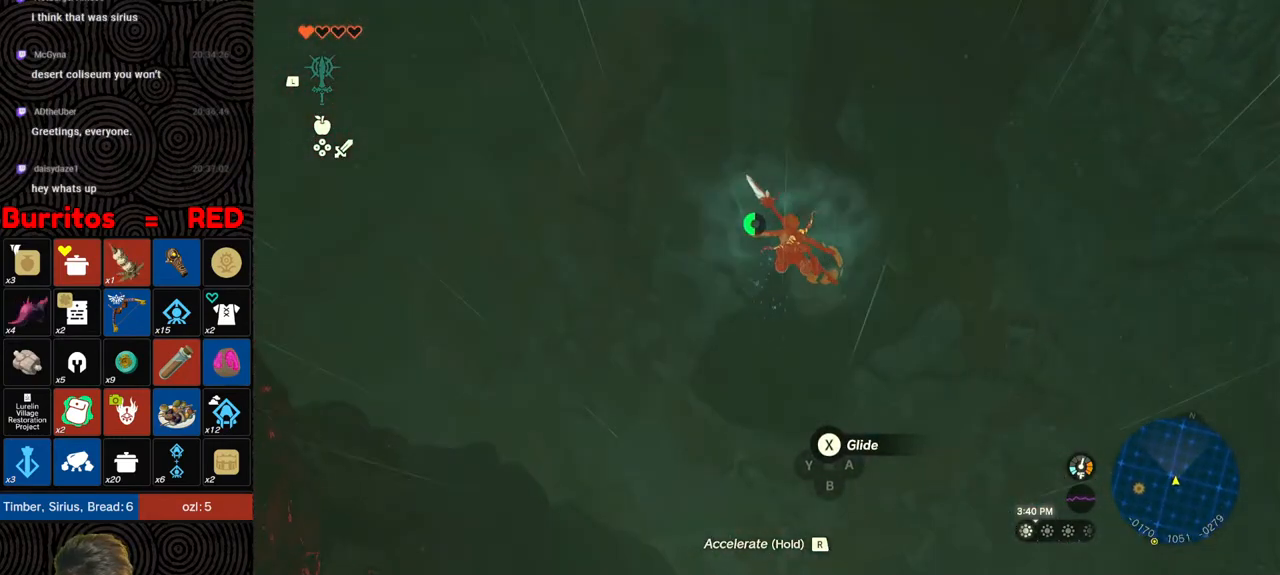
{"buttons": [], "left_stick": "up", "right_stick": "center", "events": []}
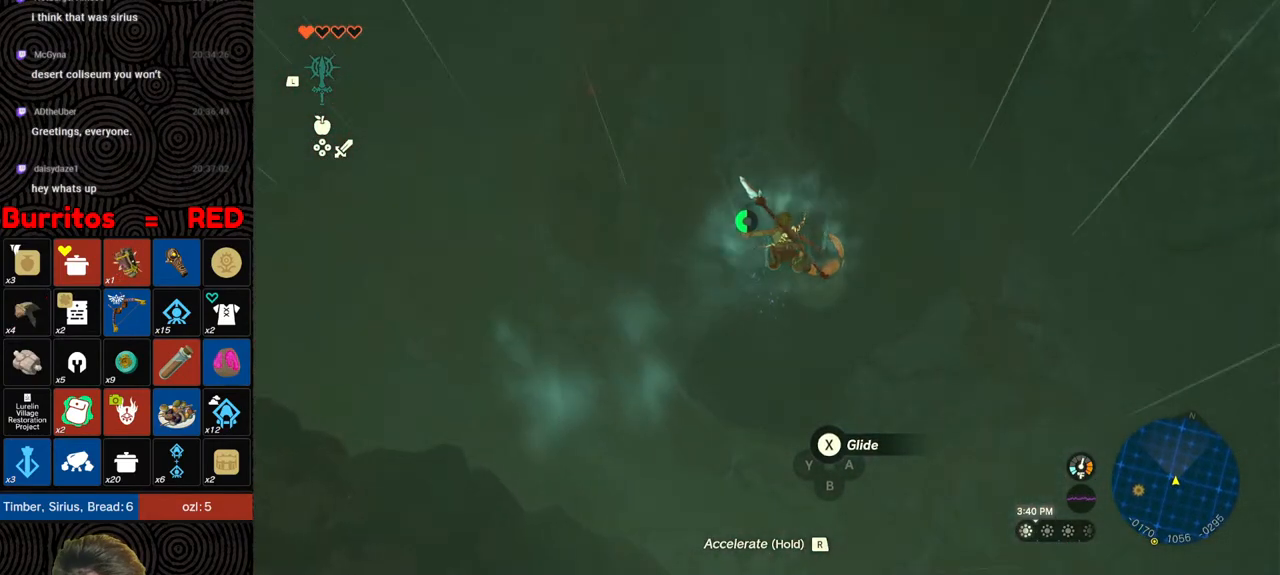
{"buttons": [], "left_stick": "up", "right_stick": "center", "events": []}
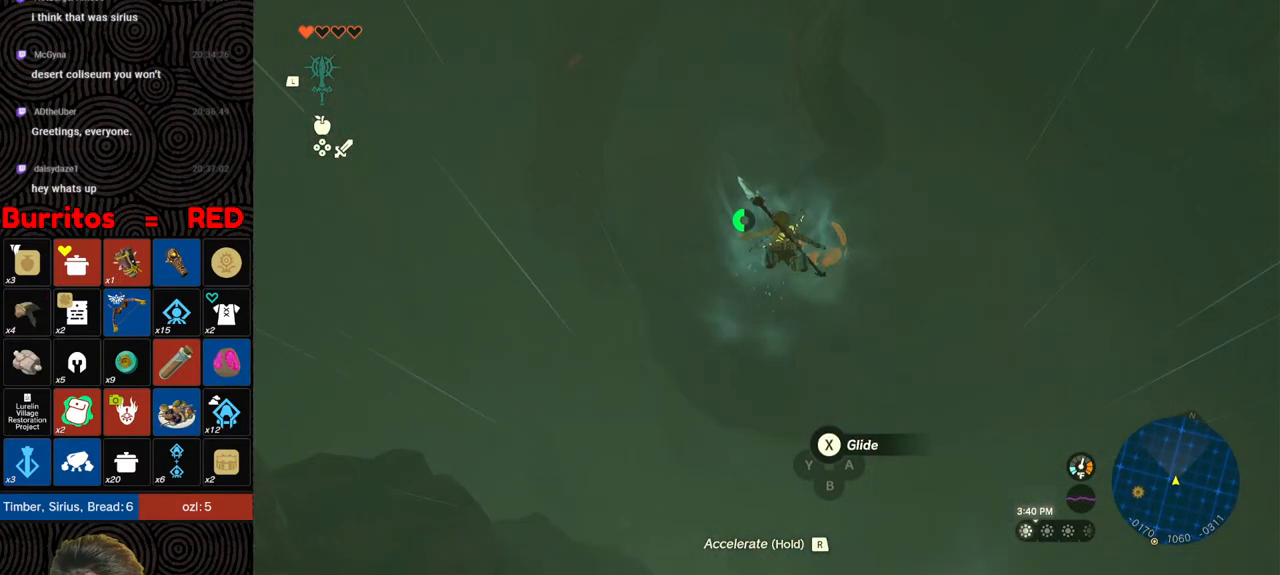
{"buttons": [], "left_stick": "up", "right_stick": "center", "events": []}
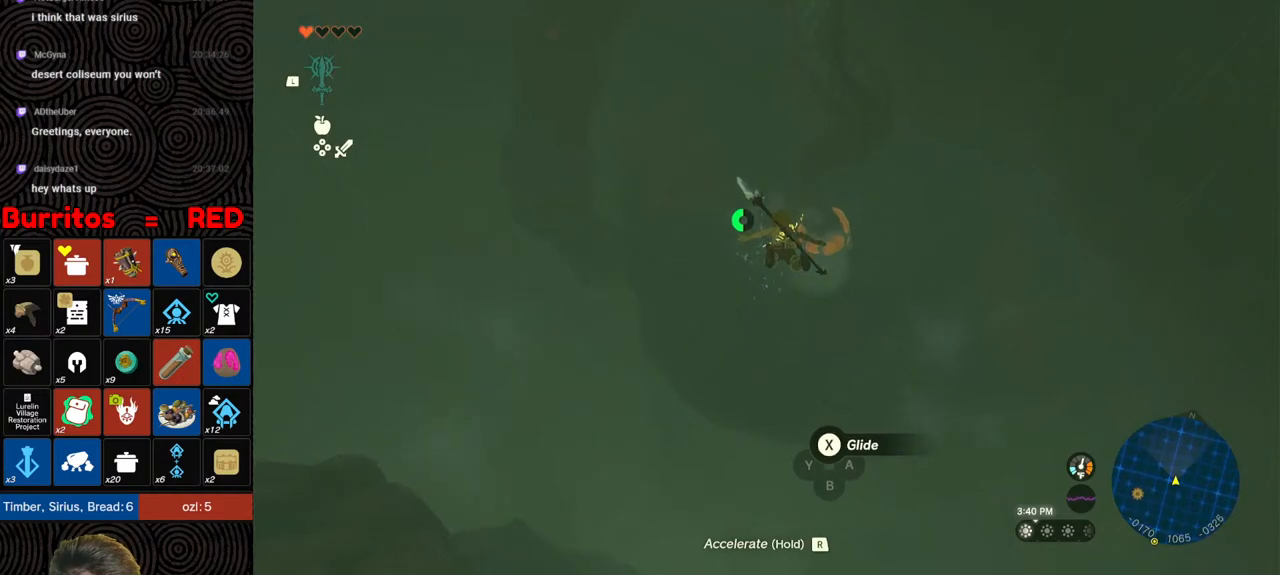
{"buttons": [], "left_stick": "up", "right_stick": "center", "events": []}
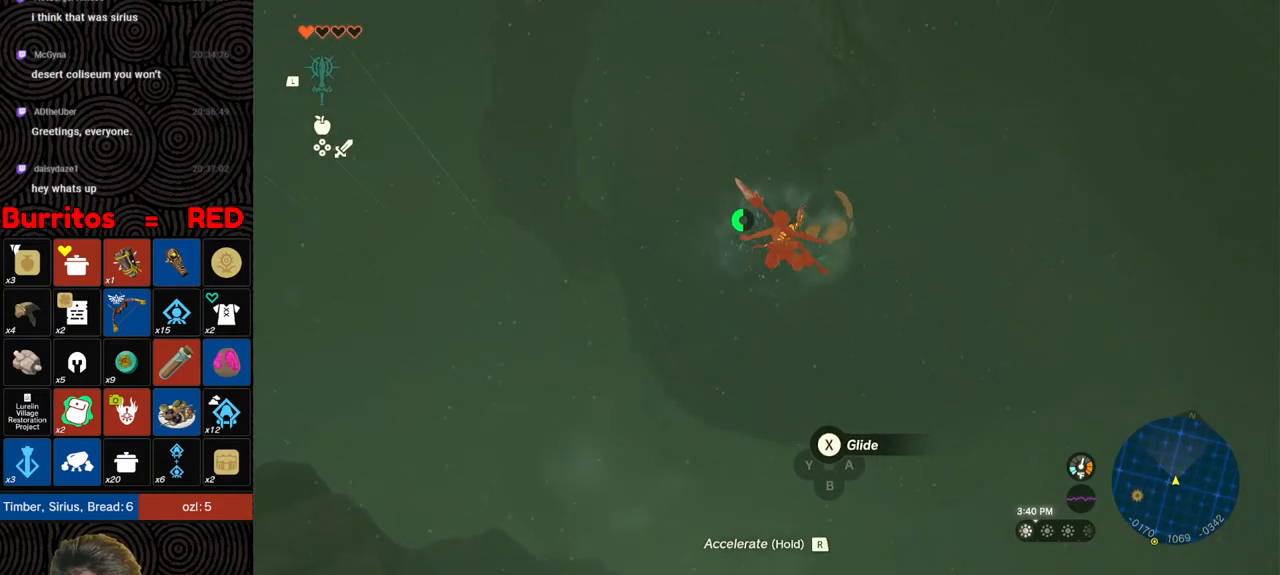
{"buttons": [], "left_stick": "up", "right_stick": "center", "events": []}
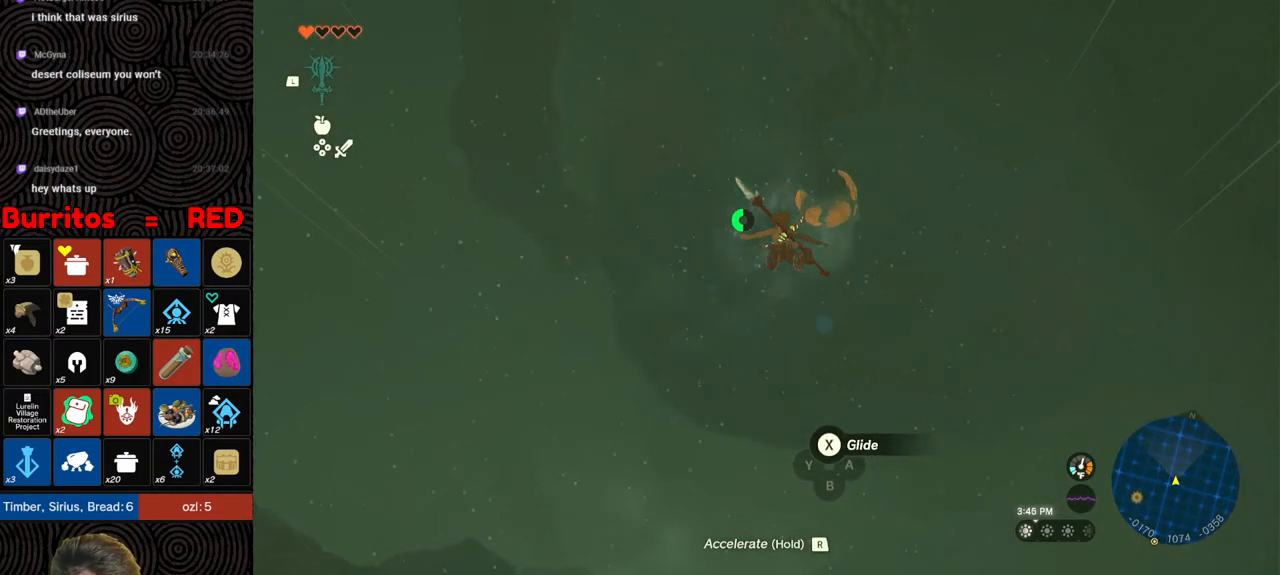
{"buttons": [], "left_stick": "up", "right_stick": "center", "events": []}
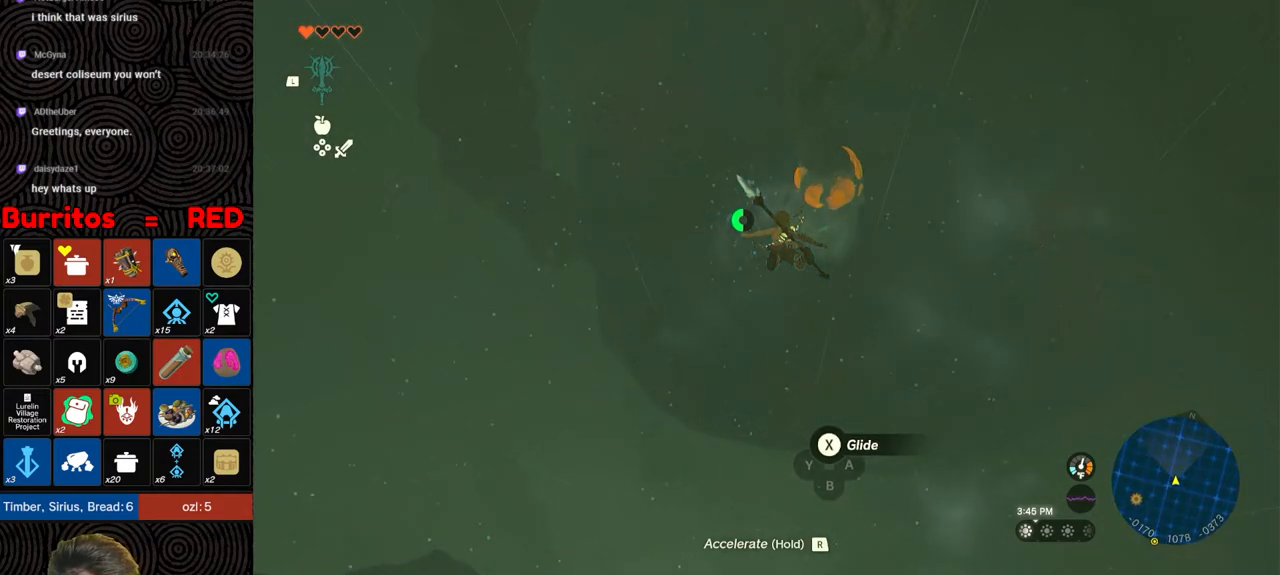
{"buttons": [], "left_stick": "up", "right_stick": "center", "events": [[167, "X", "down"], [333, "X", "up"]]}
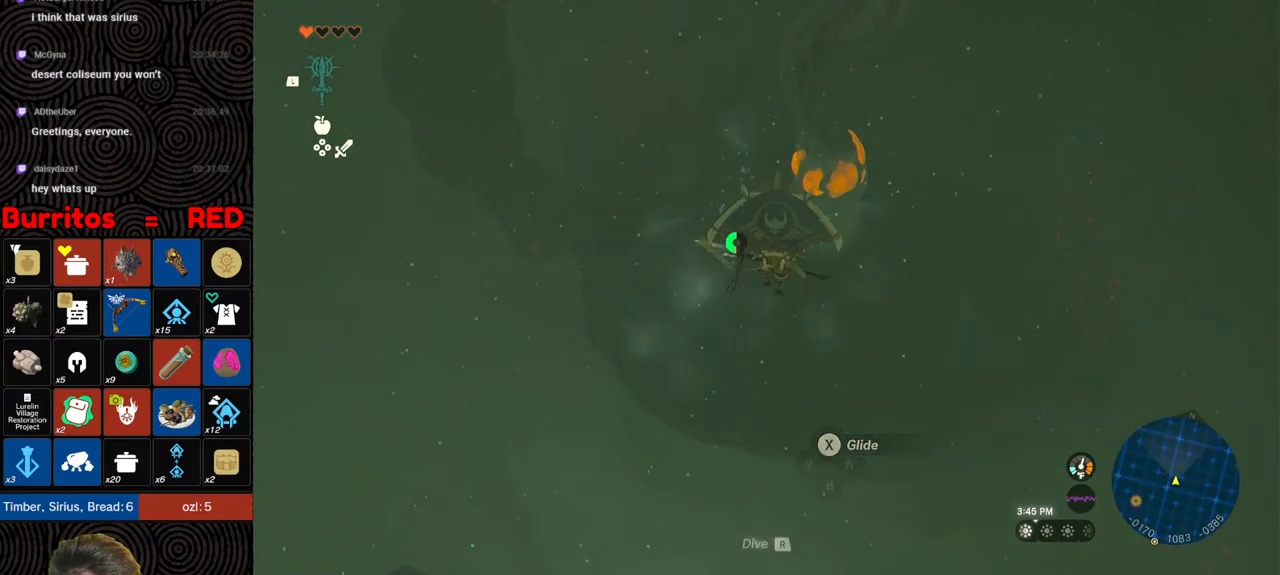
{"buttons": [], "left_stick": "up", "right_stick": "center", "events": []}
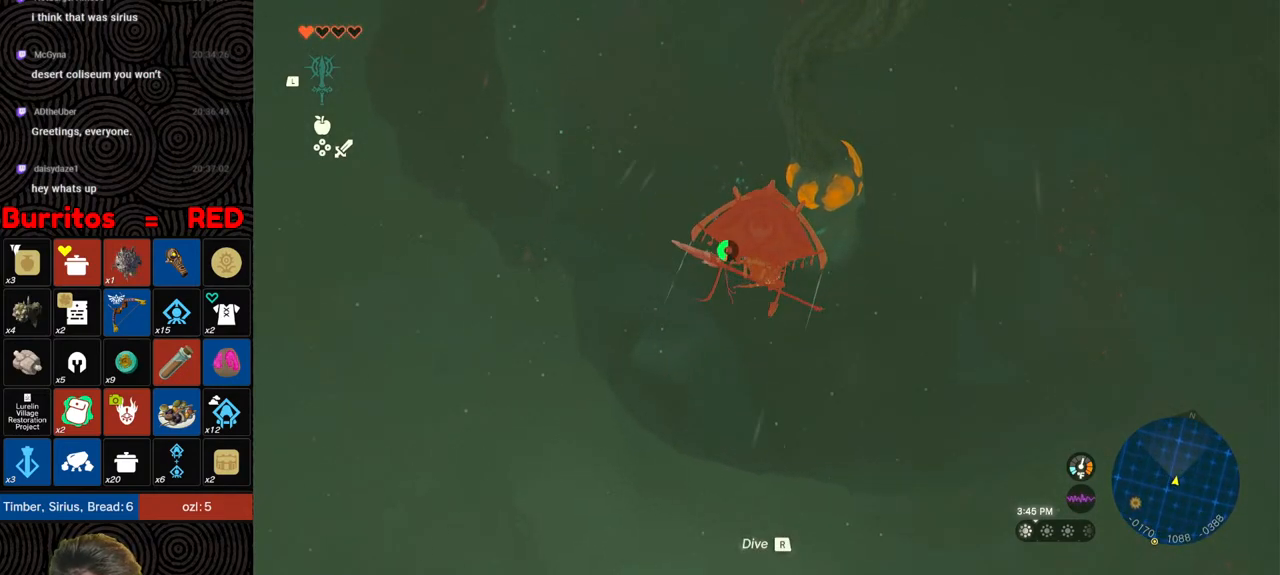
{"buttons": [], "left_stick": "up", "right_stick": "center", "events": [[200, "B", "down"], [300, "B", "up"]]}
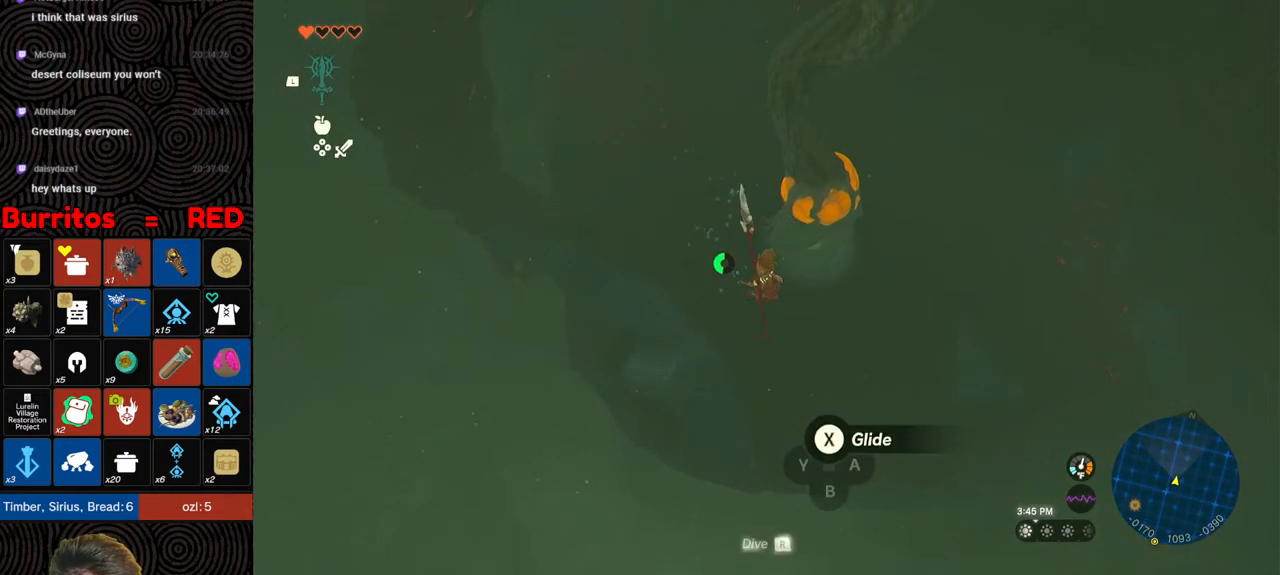
{"buttons": [], "left_stick": "up", "right_stick": "center", "events": []}
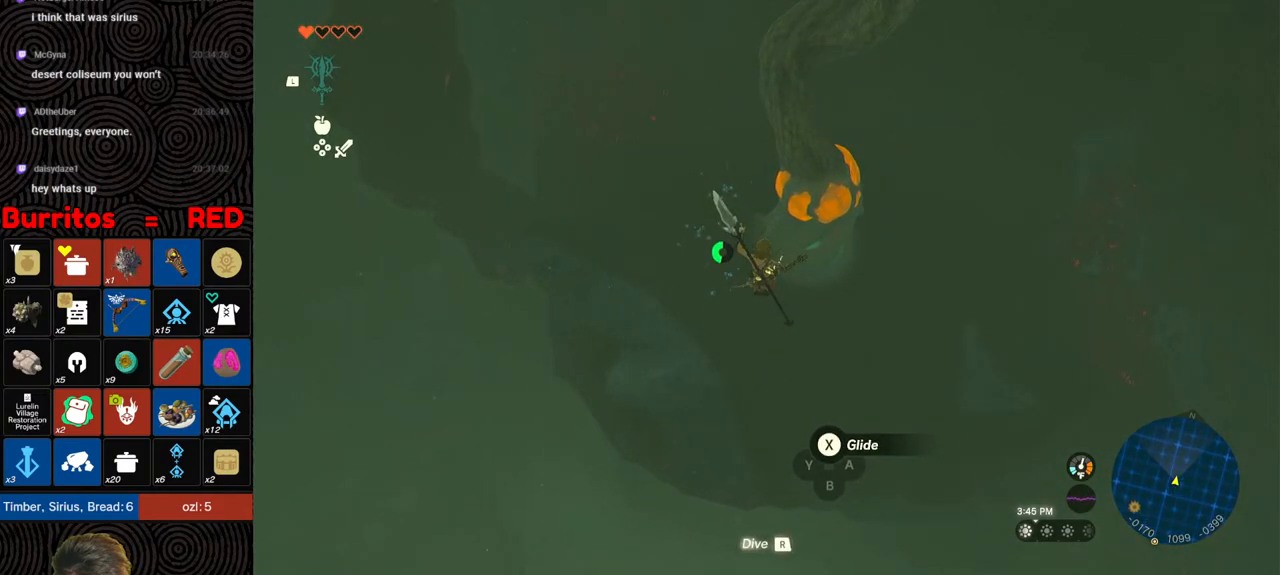
{"buttons": [], "left_stick": "up", "right_stick": "up-right", "events": [[500, "right_stick", "up-right"]]}
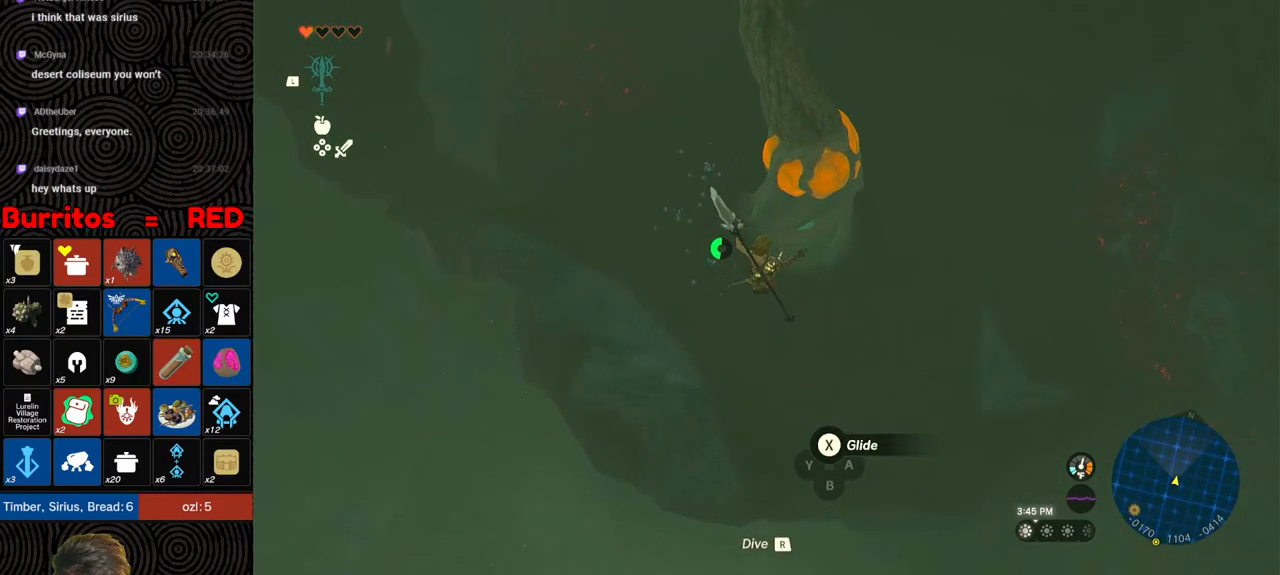
{"buttons": ["X"], "left_stick": "up", "right_stick": "up-right", "events": [[467, "X", "down"]]}
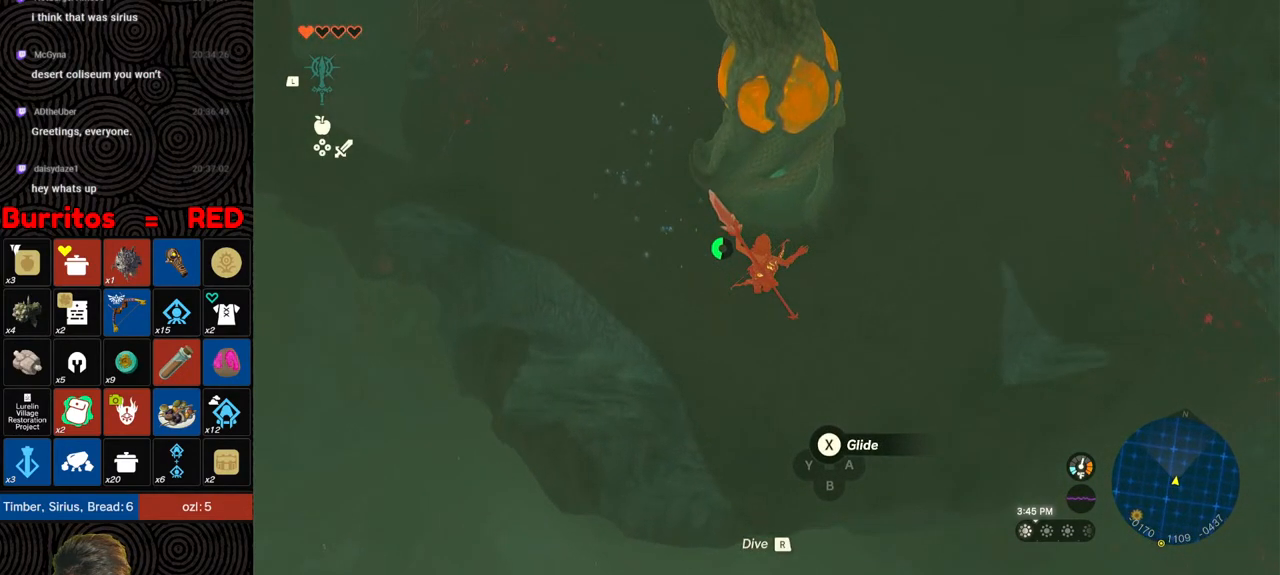
{"buttons": [], "left_stick": "up", "right_stick": "center", "events": [[100, "X", "up"], [467, "right_stick", "center"]]}
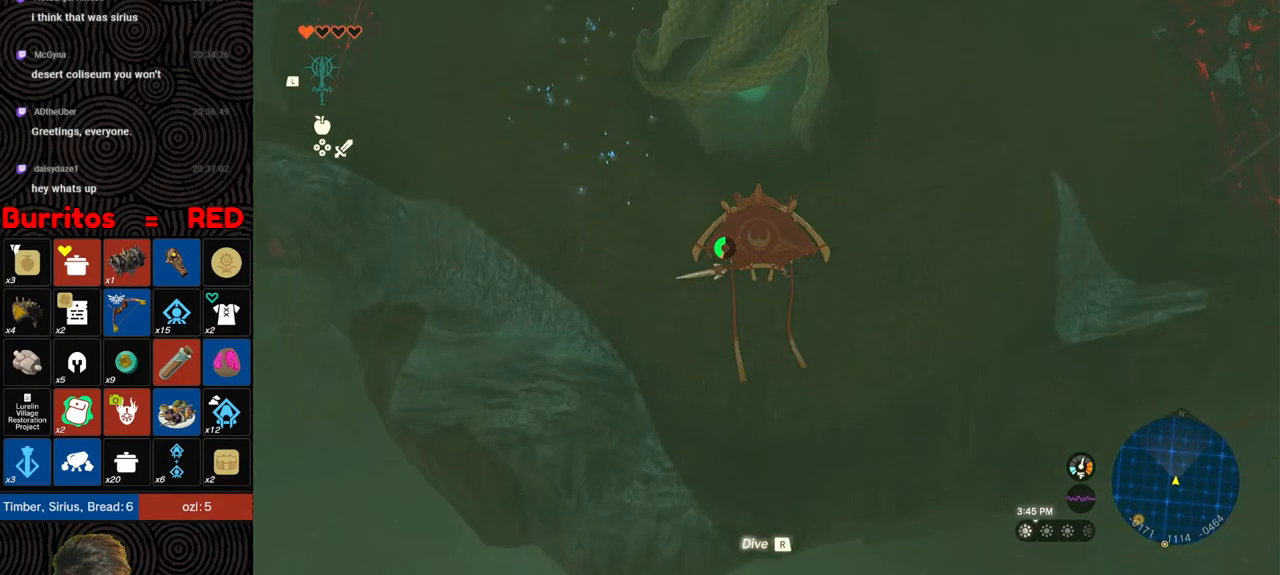
{"buttons": [], "left_stick": "up", "right_stick": "center", "events": [[267, "B", "down"], [383, "B", "up"]]}
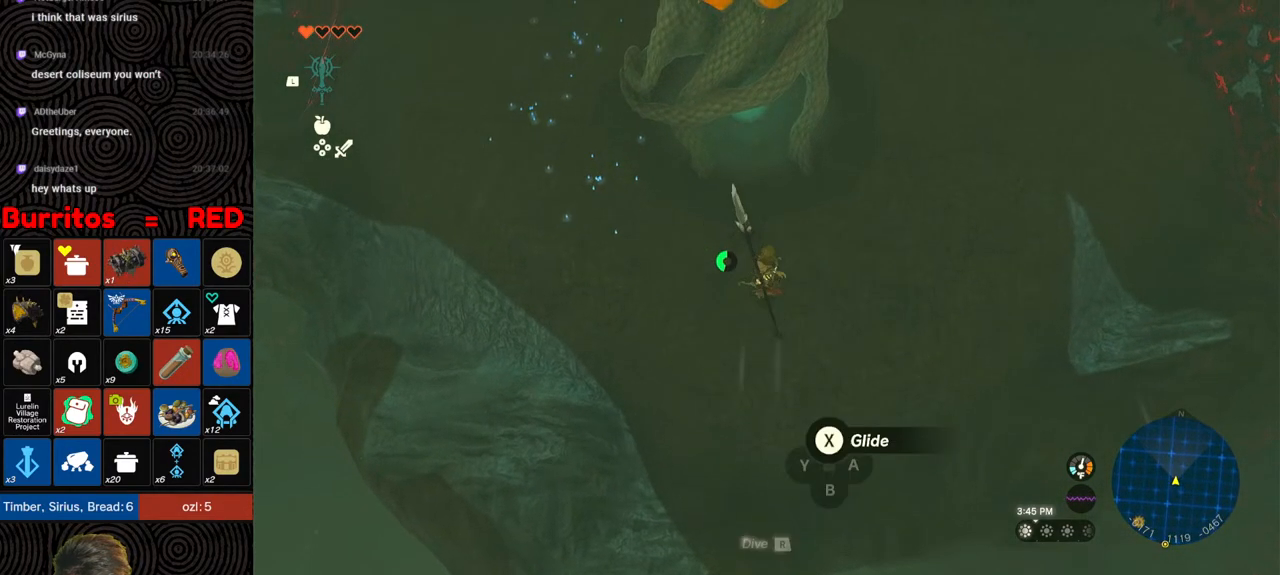
{"buttons": [], "left_stick": "up", "right_stick": "center", "events": [[117, "right_stick", "up"], [483, "right_stick", "center"]]}
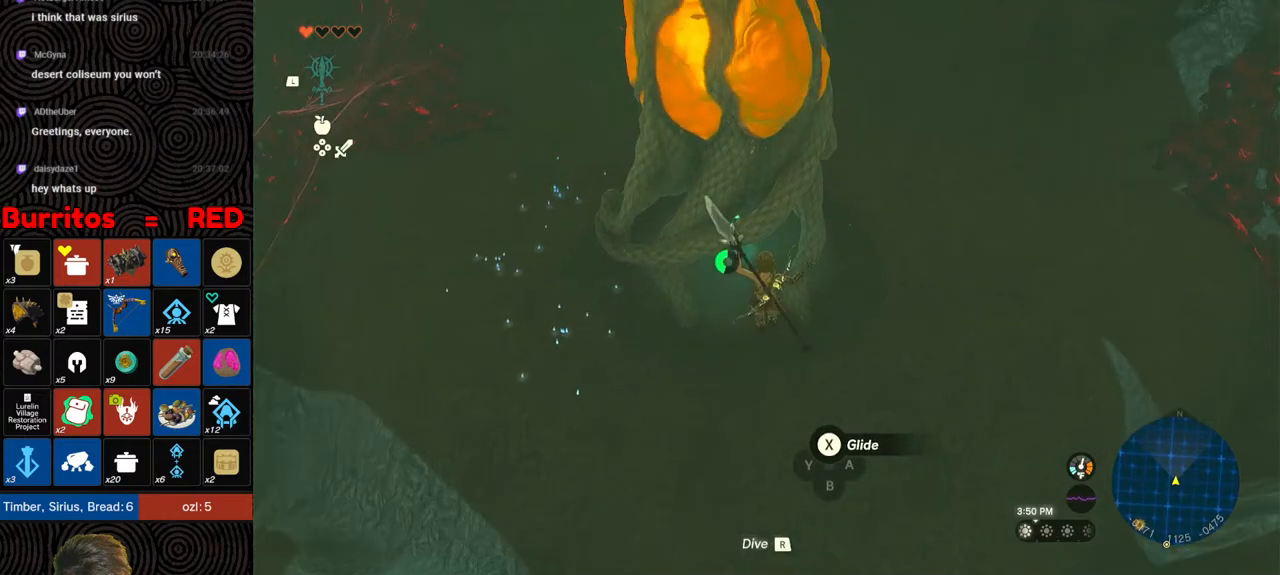
{"buttons": [], "left_stick": "up", "right_stick": "up", "events": [[217, "X", "down"], [350, "X", "up"], [400, "right_stick", "up"]]}
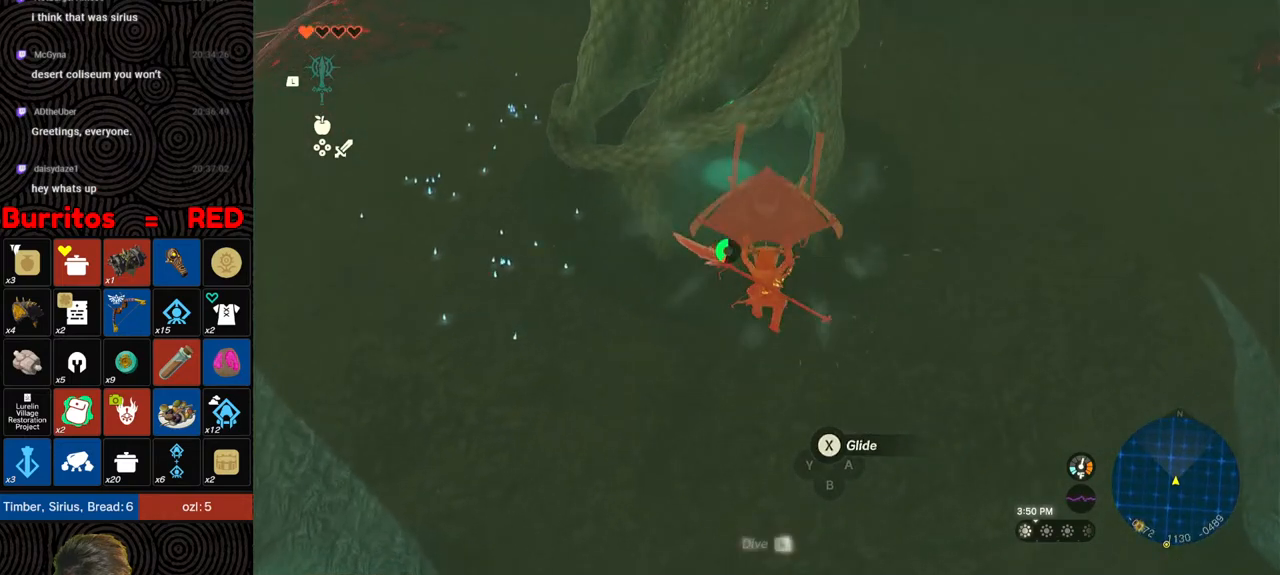
{"buttons": [], "left_stick": "up", "right_stick": "up", "events": []}
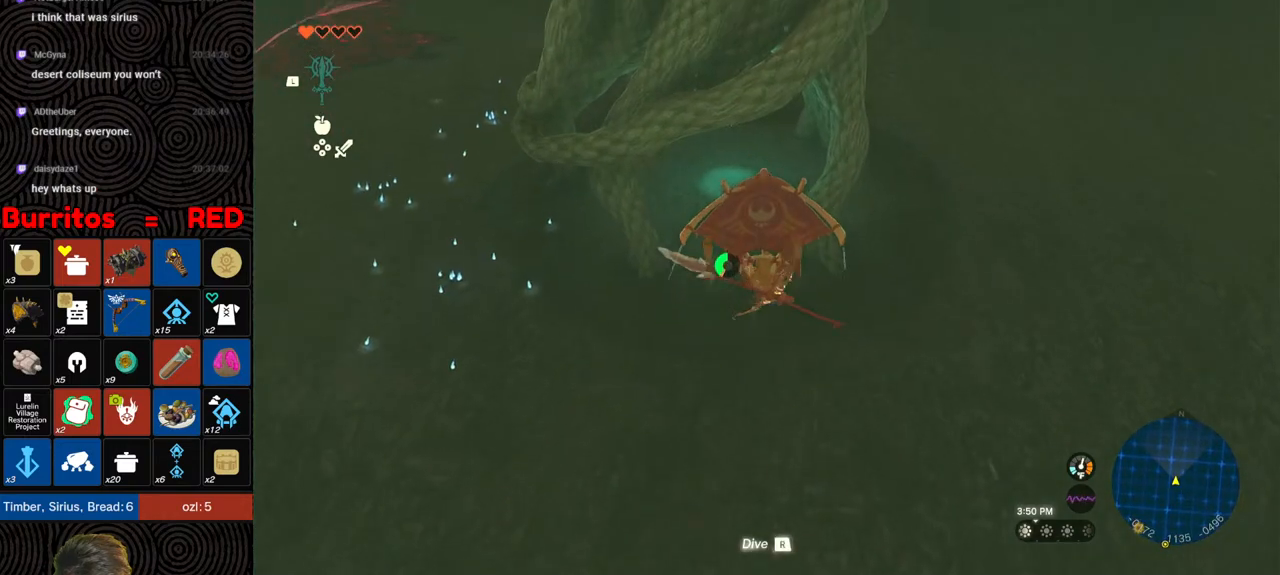
{"buttons": [], "left_stick": "up", "right_stick": "center", "events": [[400, "right_stick", "center"]]}
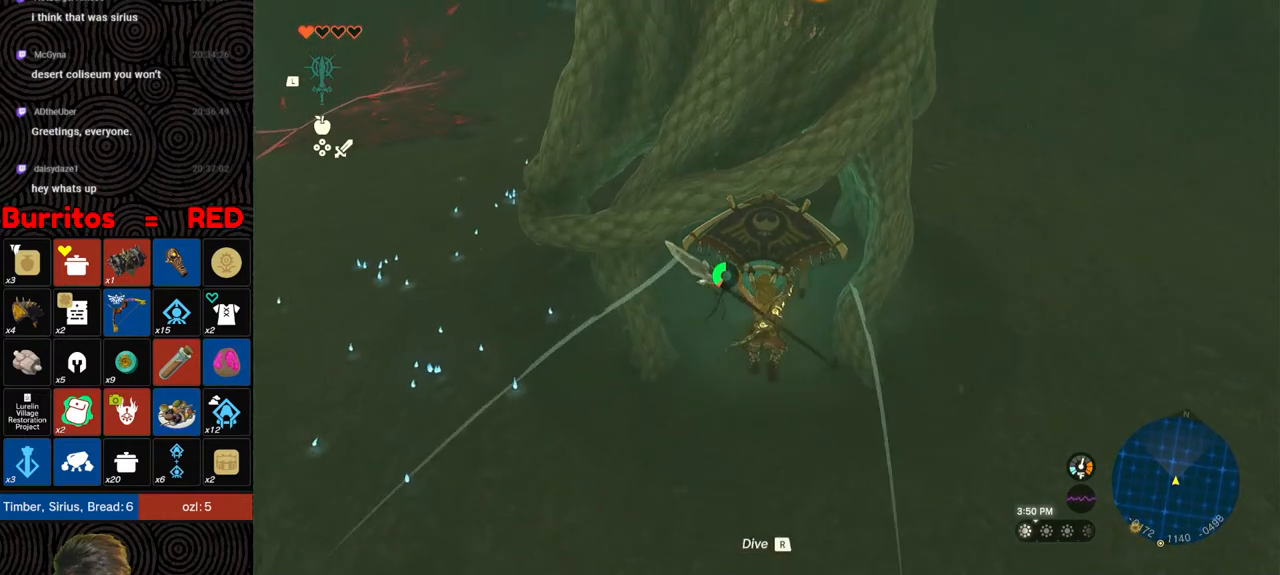
{"buttons": [], "left_stick": "up", "right_stick": "center", "events": [[200, "B", "down"], [333, "B", "up"]]}
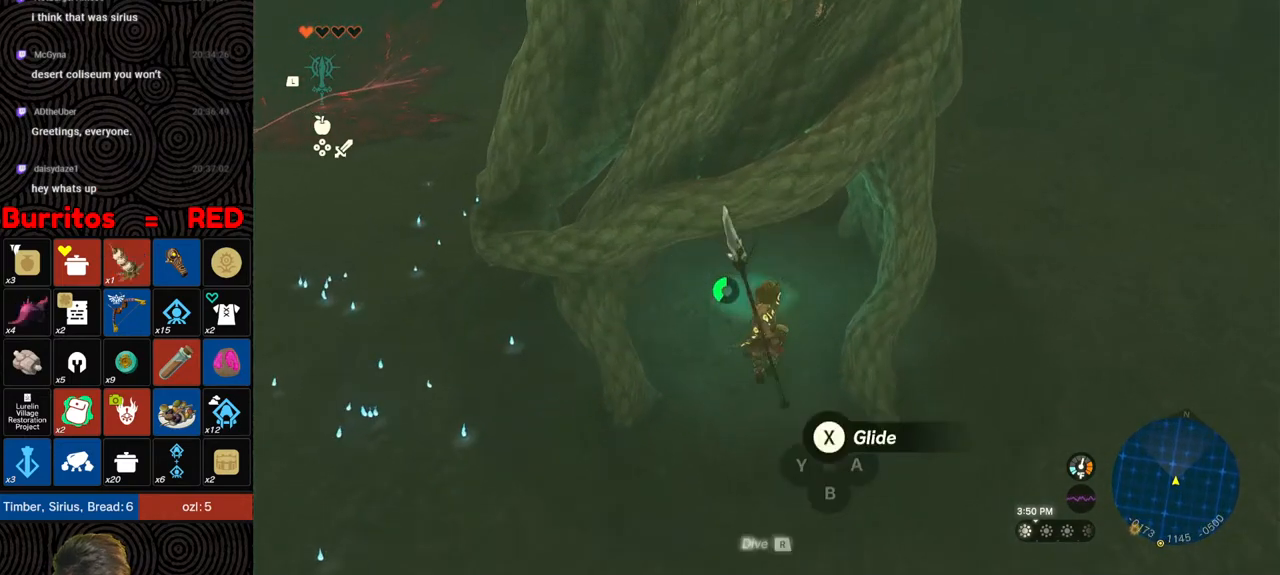
{"buttons": [], "left_stick": "up", "right_stick": "up-left", "events": [[133, "X", "down"], [200, "right_stick", "up-left"], [250, "X", "up"]]}
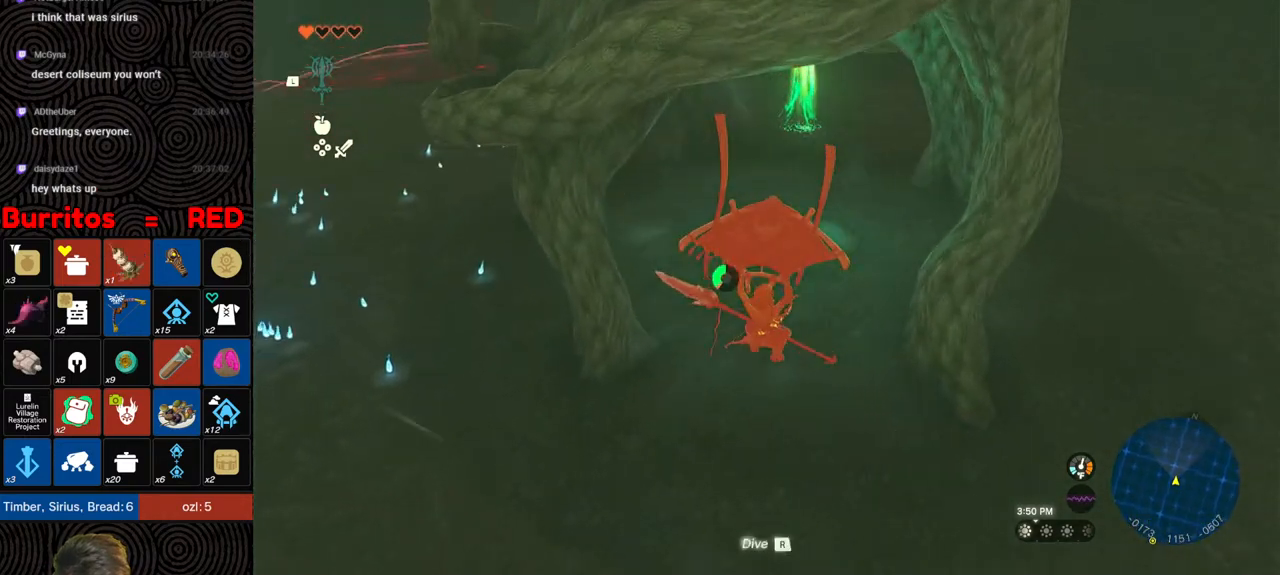
{"buttons": [], "left_stick": "up", "right_stick": "center", "events": [[17, "right_stick", "up"], [200, "right_stick", "center"]]}
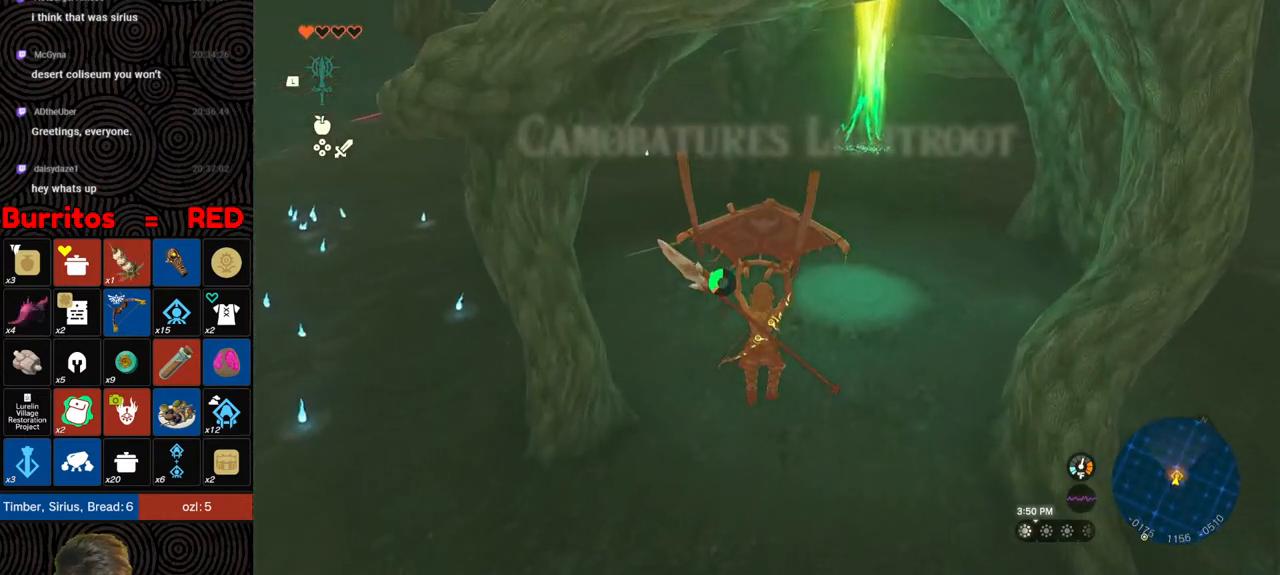
{"buttons": ["B"], "left_stick": "up", "right_stick": "center", "events": [[417, "B", "down"]]}
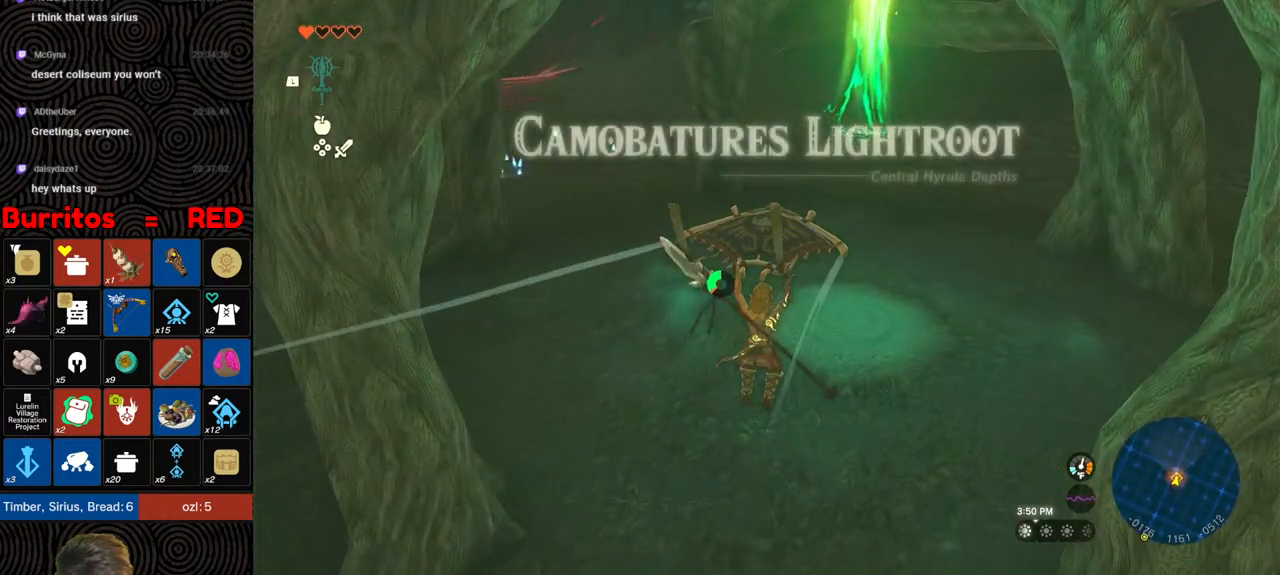
{"buttons": ["A"], "left_stick": "up", "right_stick": "center", "events": [[50, "B", "up"], [217, "A", "down"], [267, "A", "up"], [367, "A", "down"], [450, "A", "up"], [500, "A", "down"]]}
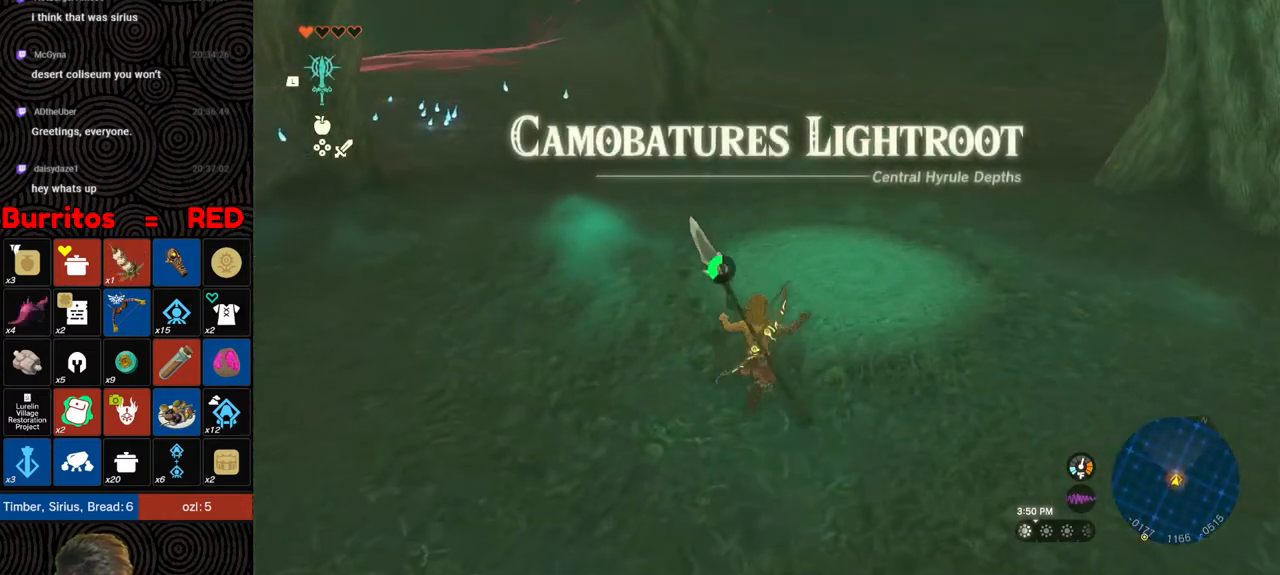
{"buttons": [], "left_stick": "center", "right_stick": "center", "events": [[117, "A", "up"], [167, "A", "down"], [200, "left_stick", "up-right"], [267, "A", "up"], [317, "left_stick", "center"], [333, "A", "down"], [433, "A", "up"]]}
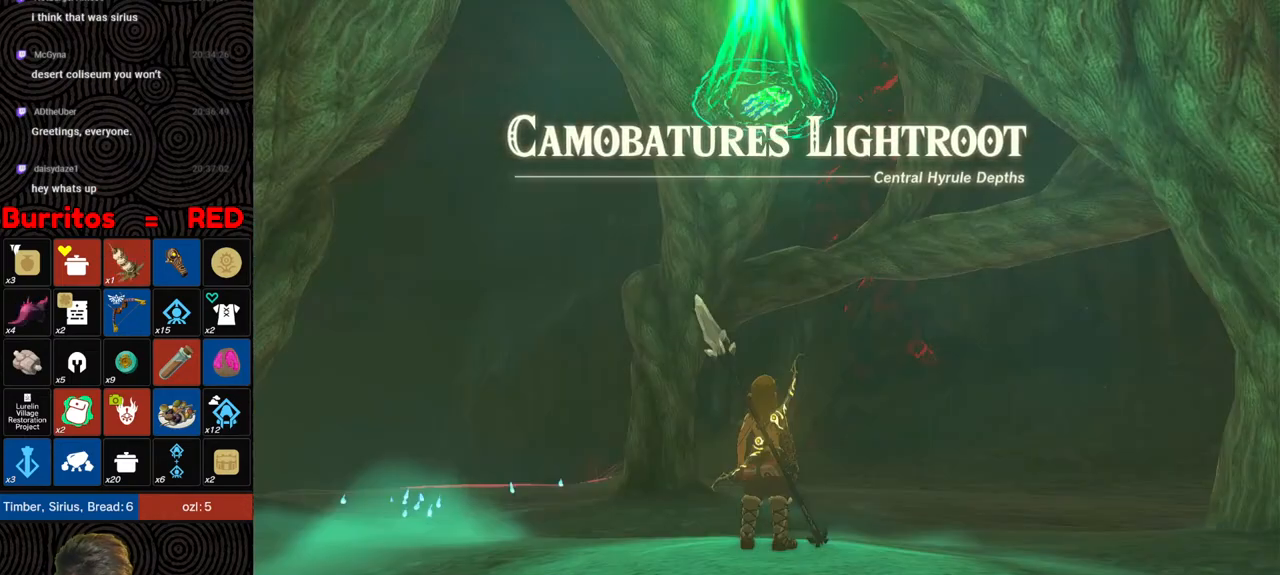
{"buttons": [], "left_stick": "center", "right_stick": "center", "events": [[133, "right_stick", "left"], [333, "right_stick", "center"], [417, "B", "down"], [500, "B", "up"]]}
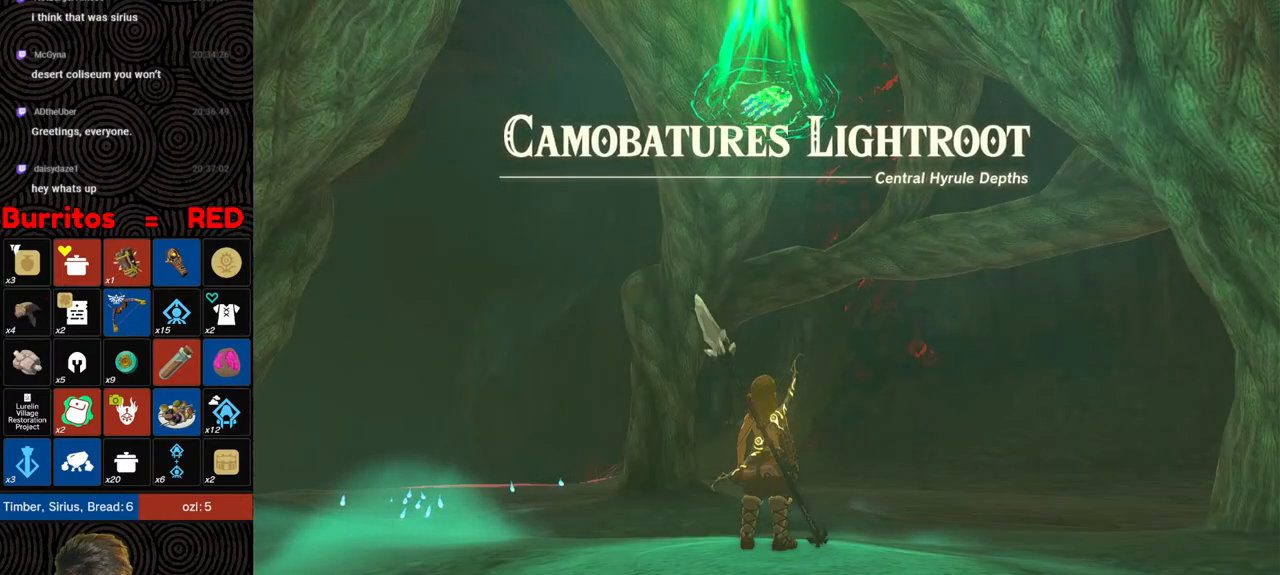
{"buttons": [], "left_stick": "center", "right_stick": "center", "events": [[67, "B", "down"], [167, "B", "up"], [233, "B", "down"], [317, "B", "up"], [417, "B", "down"], [467, "B", "up"]]}
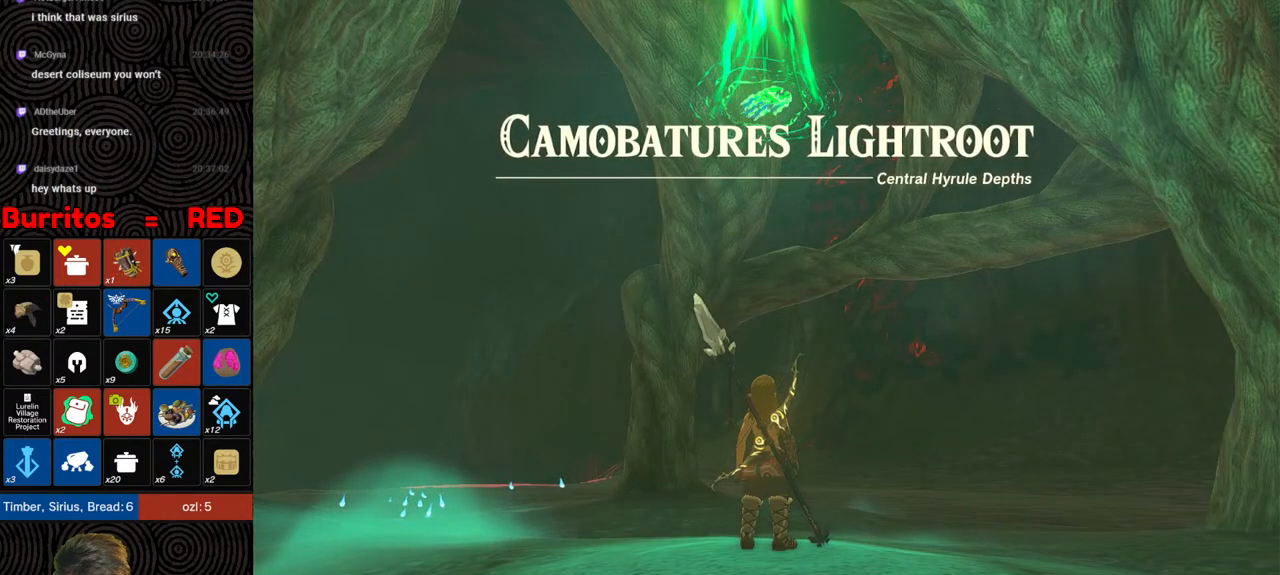
{"buttons": [], "left_stick": "center", "right_stick": "center", "events": [[50, "B", "down"], [133, "B", "up"], [183, "B", "down"], [350, "B", "up"], [350, "X", "down"], [467, "X", "up"]]}
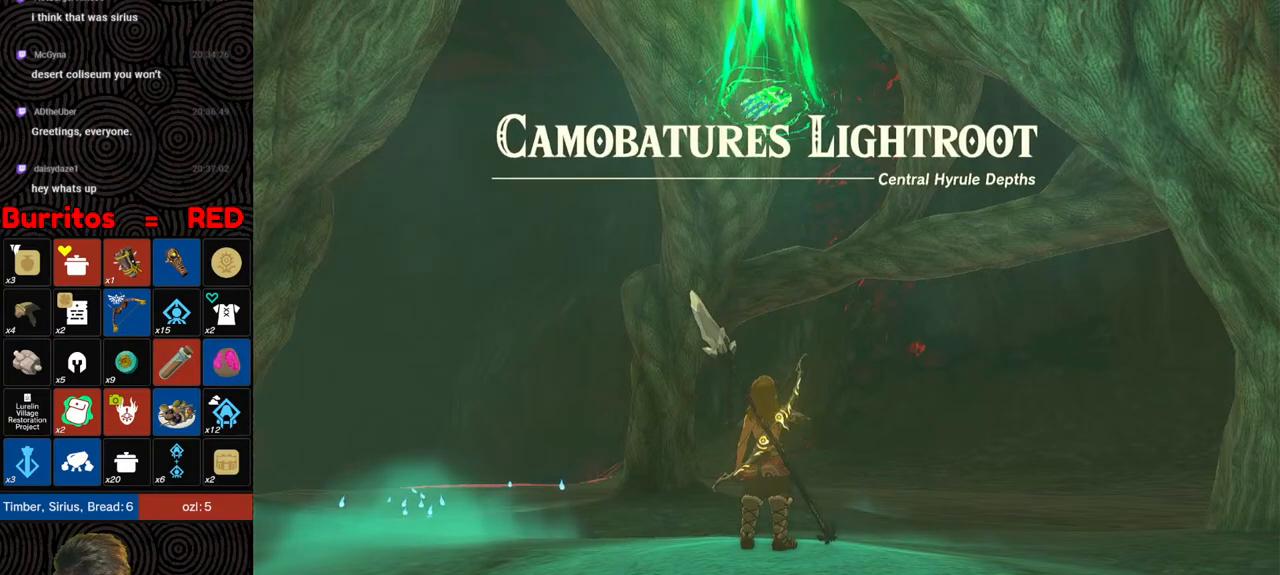
{"buttons": [], "left_stick": "center", "right_stick": "center", "events": [[67, "X", "down"], [133, "X", "up"], [200, "X", "down"], [333, "X", "up"], [383, "X", "down"], [483, "X", "up"]]}
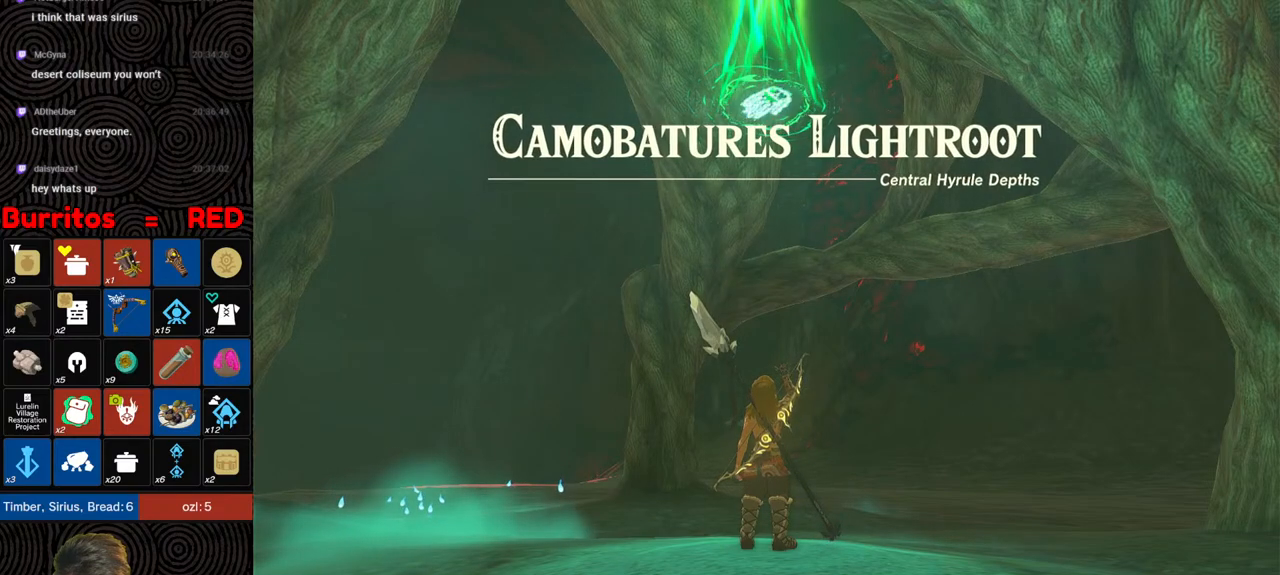
{"buttons": [], "left_stick": "center", "right_stick": "center", "events": [[33, "X", "down"], [150, "X", "up"], [200, "X", "down"], [333, "X", "up"]]}